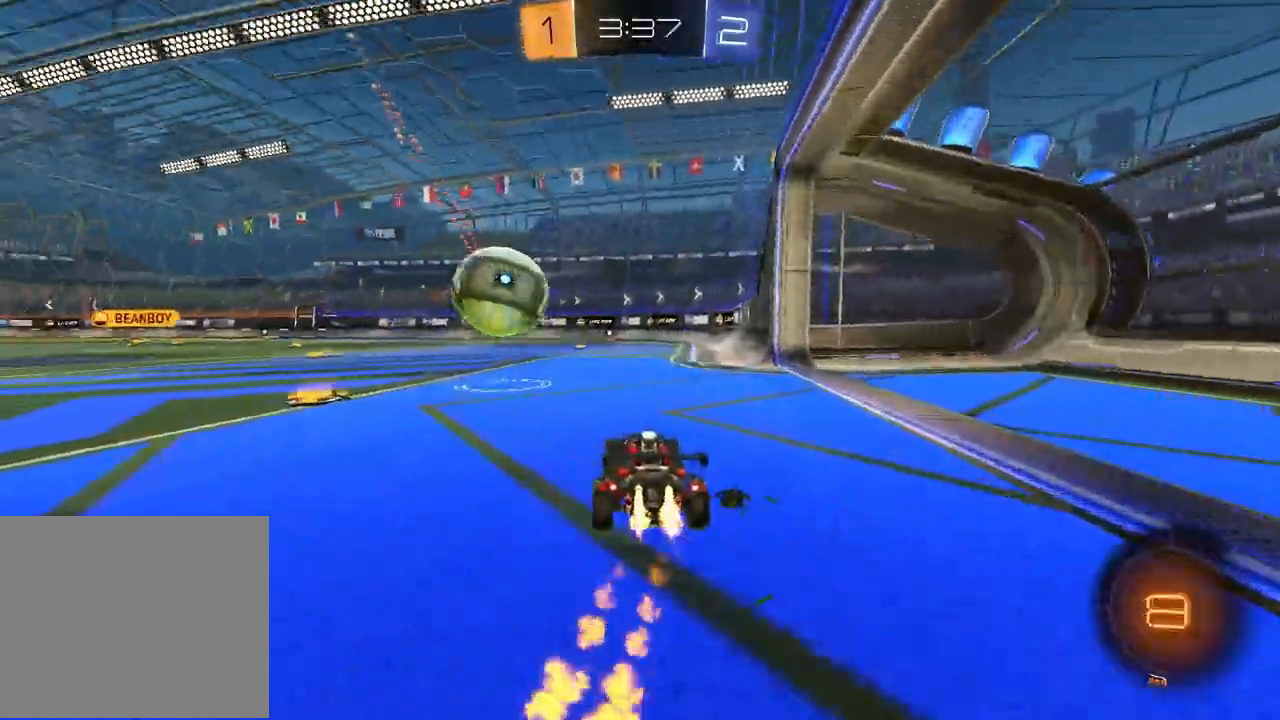
Gameplay with a controller (PlayStation layout); each line is a JSON object with the inputs held at the frame after it (dt_ms = milliseconds from this image to that frame). "events" lists button and stick changes between this image and that frame as [ms after this image, input, new state], when the widget could be followed in between.
{"dt_ms": 500, "buttons": ["R2"], "left_stick": "down-left", "right_stick": "center", "events": [[17, "L1", "down"], [117, "left_stick", "up"], [183, "left_stick", "up-right"], [250, "L1", "up"], [300, "left_stick", "down-left"], [350, "CROSS", "up"], [367, "R1", "up"]]}
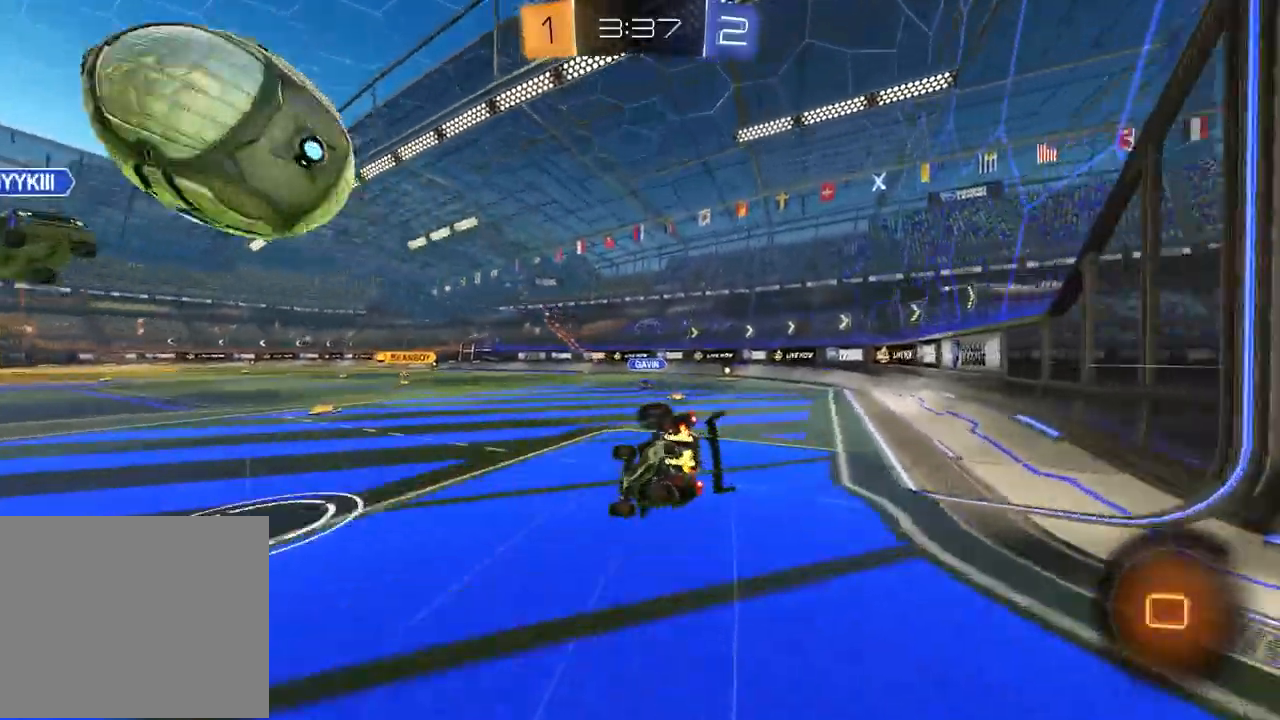
{"dt_ms": 500, "buttons": ["CROSS", "TRIANGLE", "R2"], "left_stick": "down-right", "right_stick": "center", "events": [[167, "TRIANGLE", "down"], [250, "TRIANGLE", "up"], [267, "SQUARE", "down"], [267, "left_stick", "down-right"], [450, "SQUARE", "up"], [500, "CROSS", "down"], [500, "TRIANGLE", "down"]]}
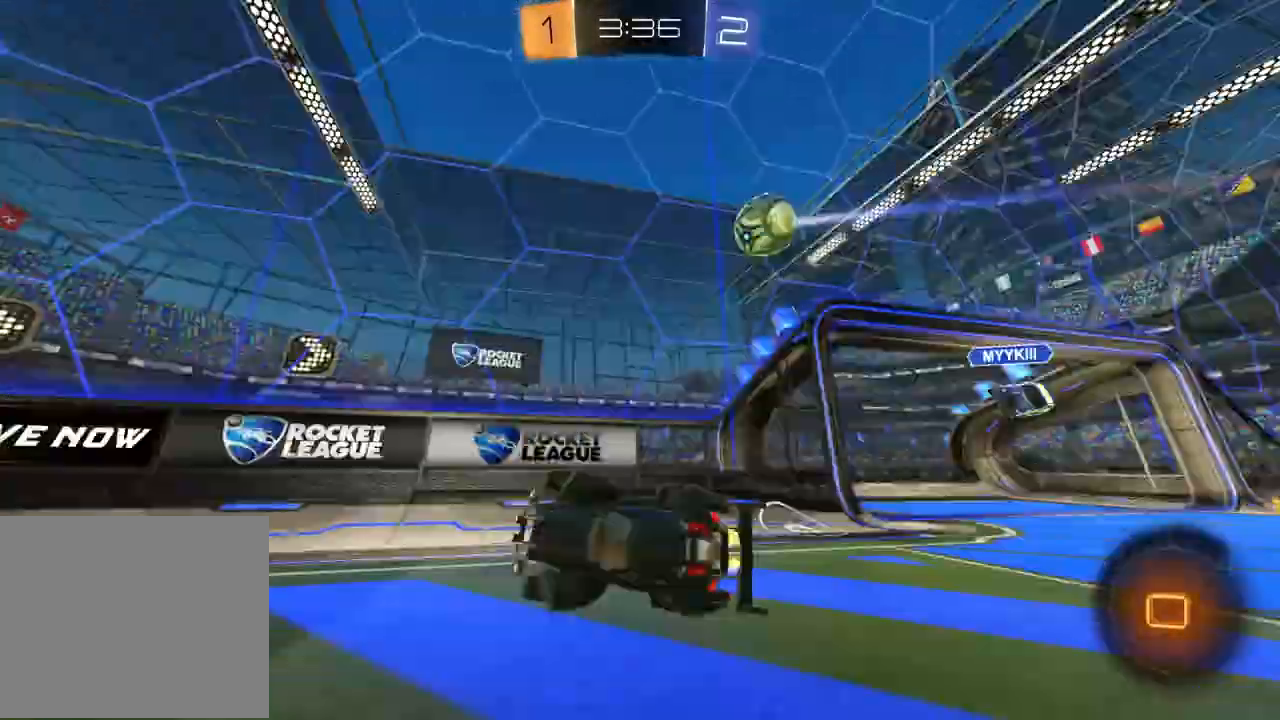
{"dt_ms": 500, "buttons": ["TRIANGLE", "R2"], "left_stick": "left", "right_stick": "center"}
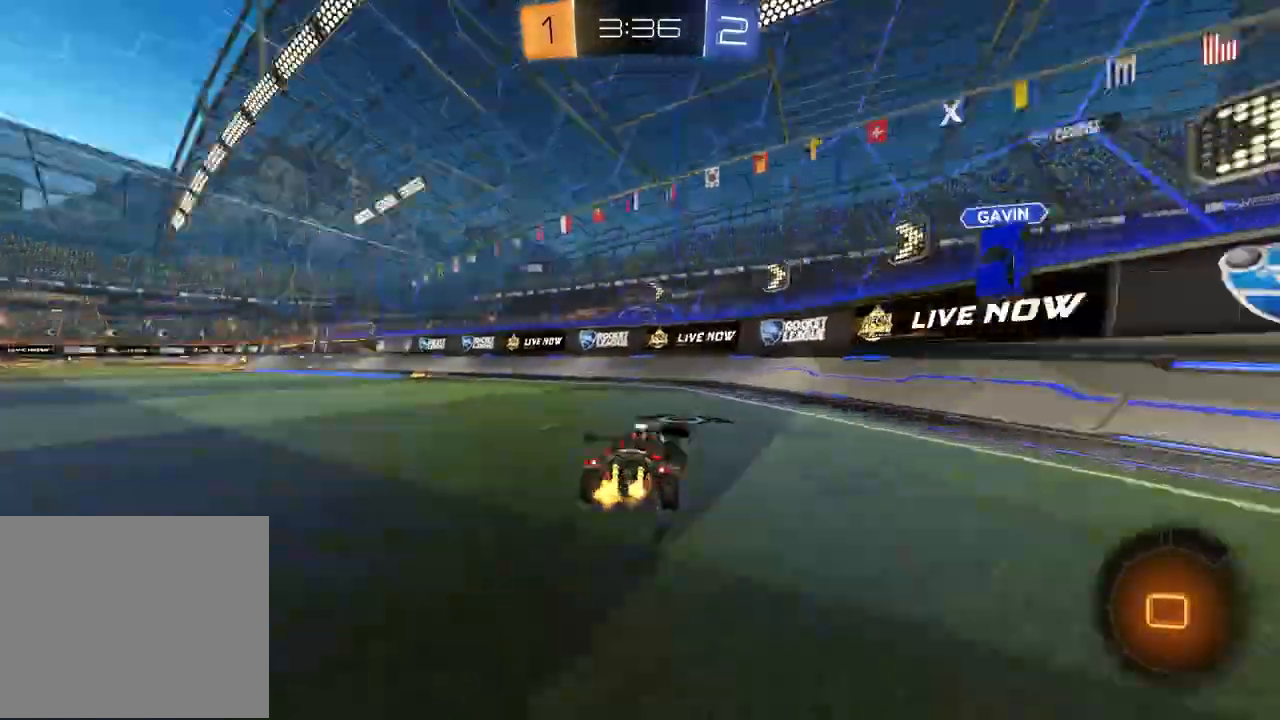
{"dt_ms": 500, "buttons": ["R2"], "left_stick": "center", "right_stick": "center", "events": [[117, "TRIANGLE", "up"], [300, "R1", "down"], [367, "R1", "up"], [483, "left_stick", "center"]]}
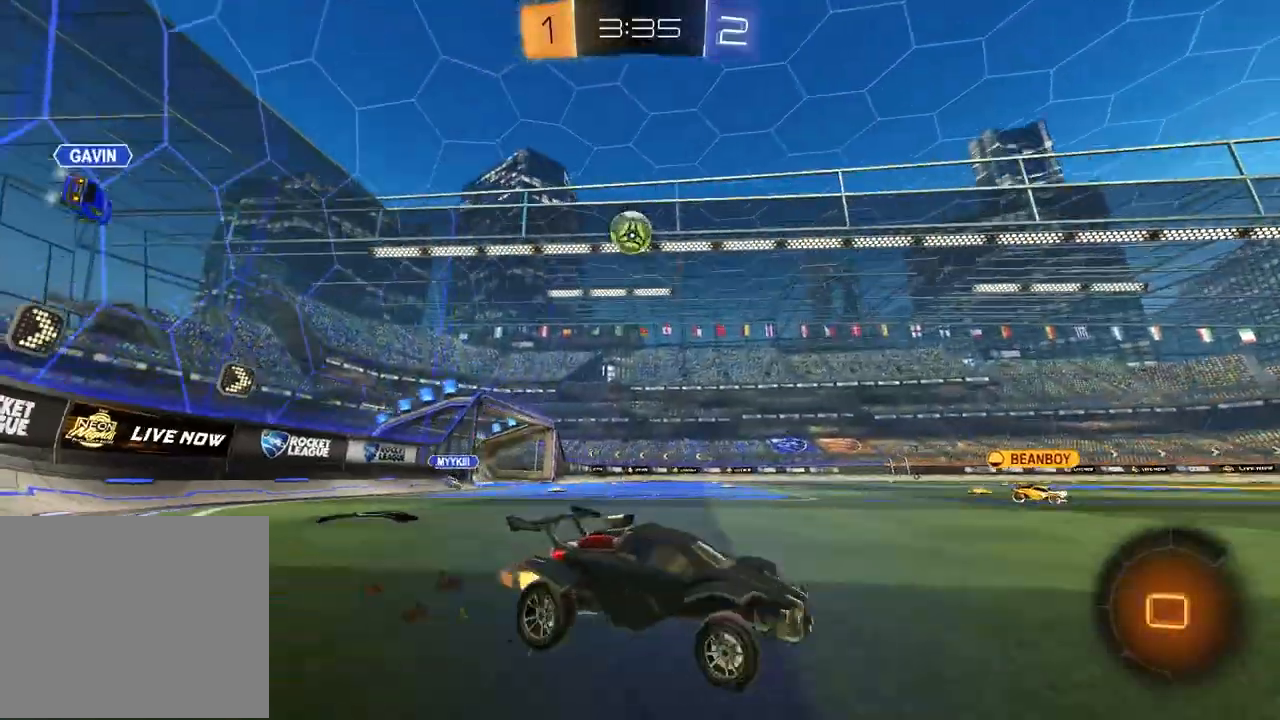
{"dt_ms": 500, "buttons": ["CROSS", "R1", "R2"], "left_stick": "up-right", "right_stick": "center", "events": [[67, "left_stick", "left"], [150, "R1", "down"], [283, "R1", "up"], [367, "CROSS", "down"], [417, "R1", "down"], [467, "left_stick", "up-right"]]}
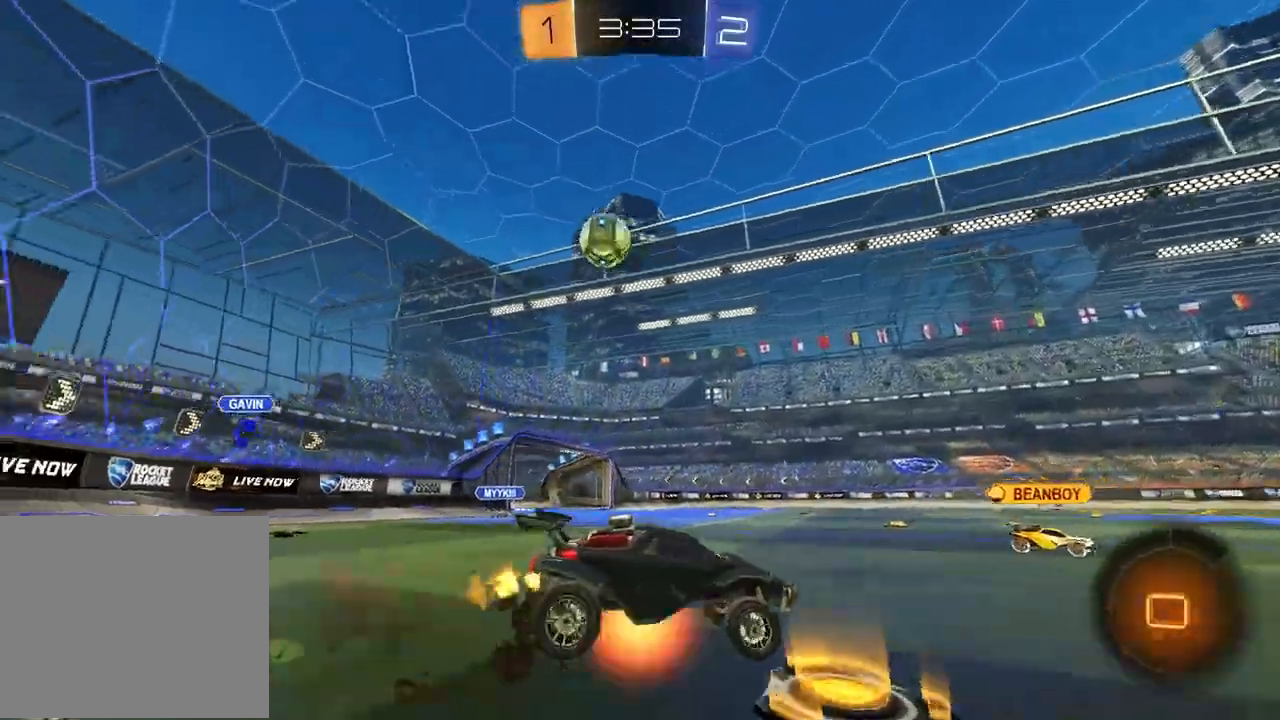
{"dt_ms": 500, "buttons": ["SQUARE", "R2"], "left_stick": "down-right", "right_stick": "center", "events": [[33, "R1", "up"], [117, "left_stick", "down"], [217, "TRIANGLE", "down"], [300, "TRIANGLE", "up"], [333, "CROSS", "up"], [333, "SQUARE", "down"], [400, "left_stick", "down-right"]]}
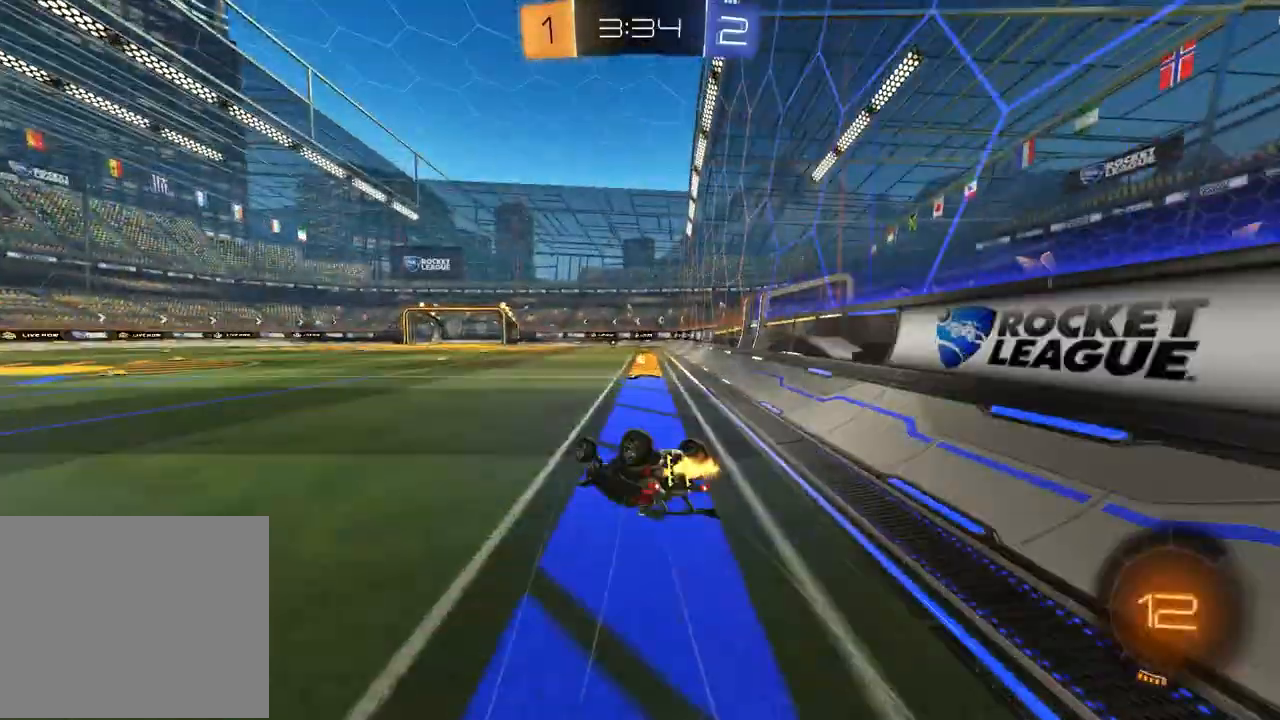
{"dt_ms": 500, "buttons": ["R2"], "left_stick": "center", "right_stick": "center", "events": [[67, "SQUARE", "up"], [83, "L1", "down"], [150, "TRIANGLE", "down"], [250, "SQUARE", "down"], [250, "TRIANGLE", "up"], [283, "L1", "up"], [300, "SQUARE", "up"], [367, "left_stick", "center"]]}
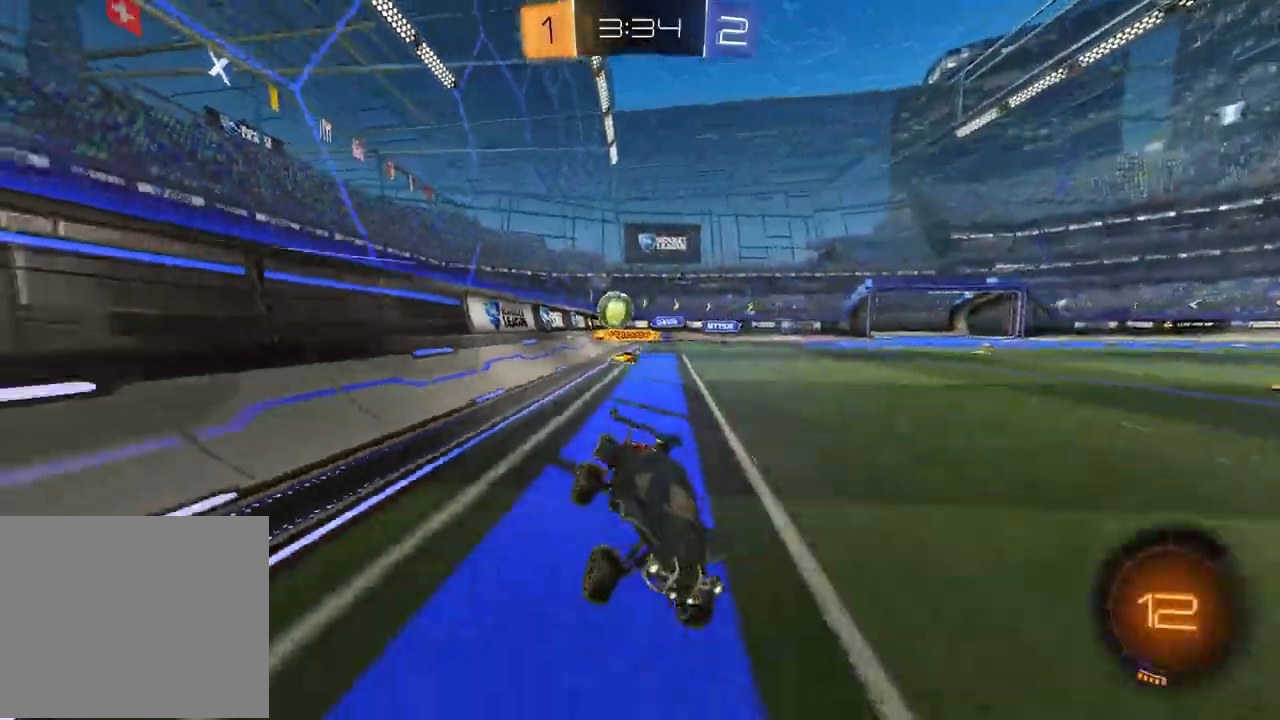
{"dt_ms": 500, "buttons": ["R2"], "left_stick": "left", "right_stick": "center", "events": [[83, "left_stick", "left"]]}
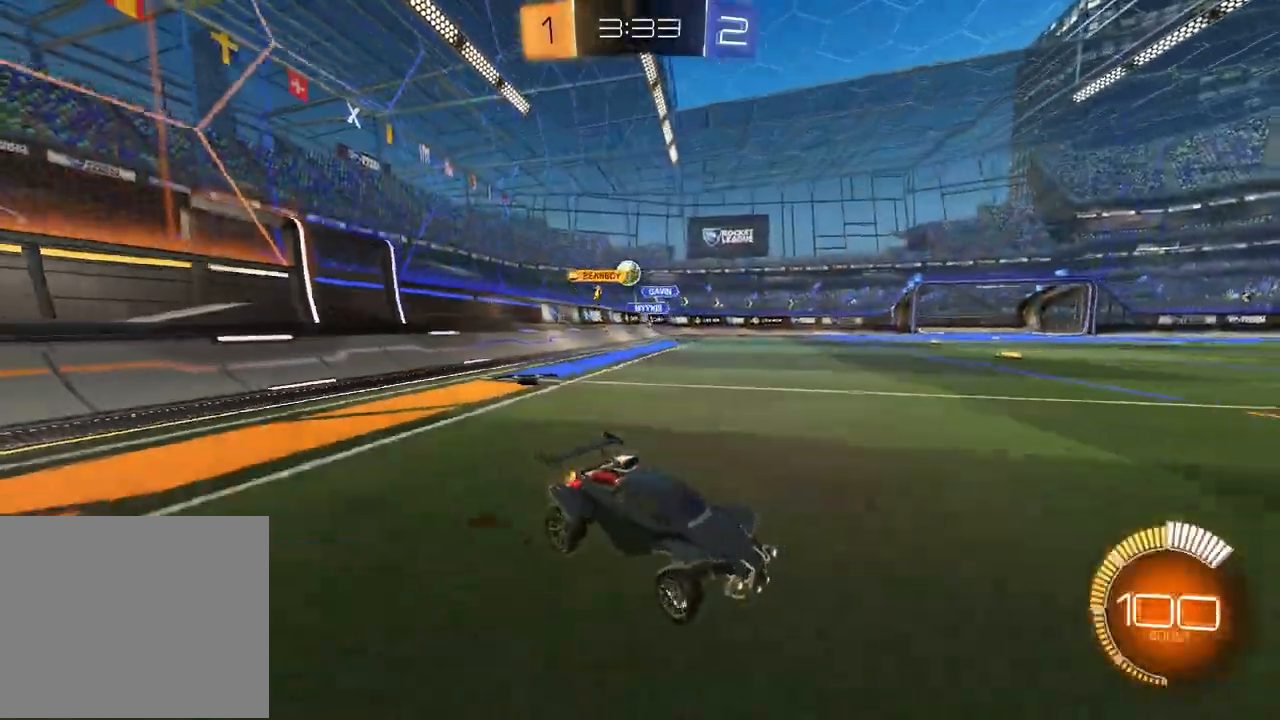
{"dt_ms": 500, "buttons": ["R2"], "left_stick": "center", "right_stick": "center", "events": [[300, "left_stick", "center"]]}
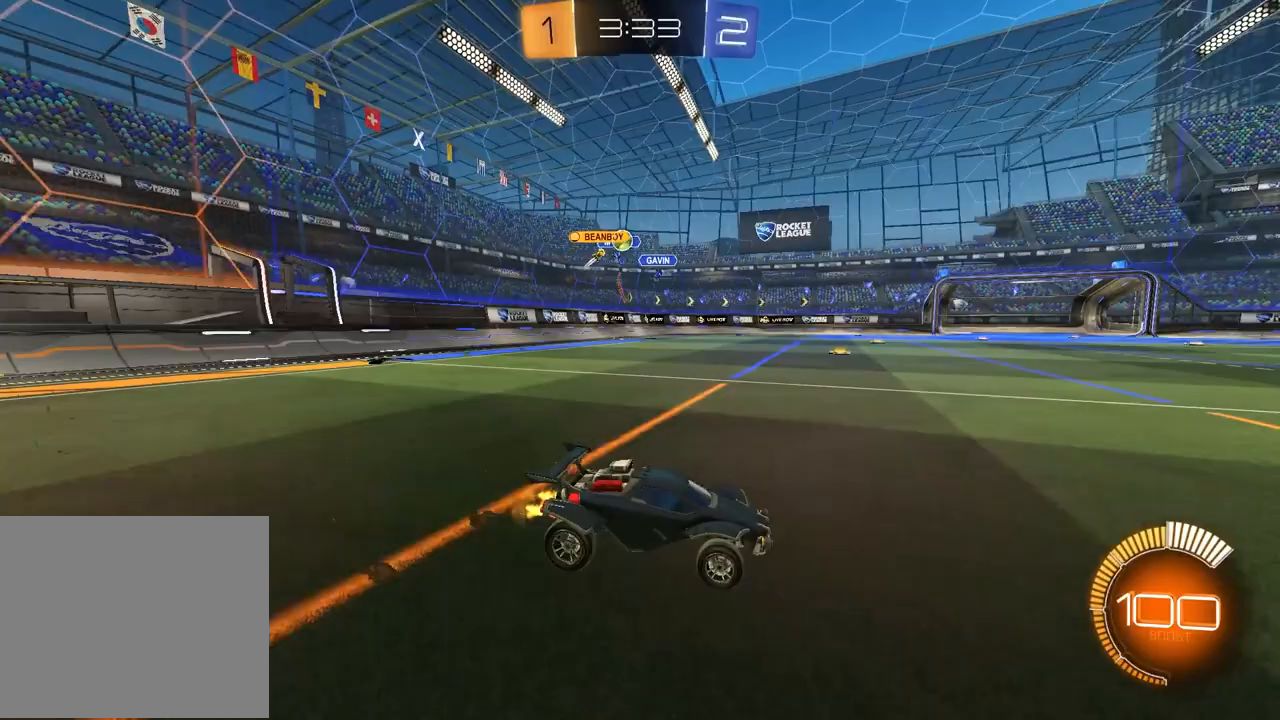
{"dt_ms": 500, "buttons": ["L1", "R2"], "left_stick": "right", "right_stick": "center", "events": [[150, "left_stick", "left"], [300, "R2", "up"], [300, "left_stick", "right"], [333, "R2", "down"], [467, "L1", "down"]]}
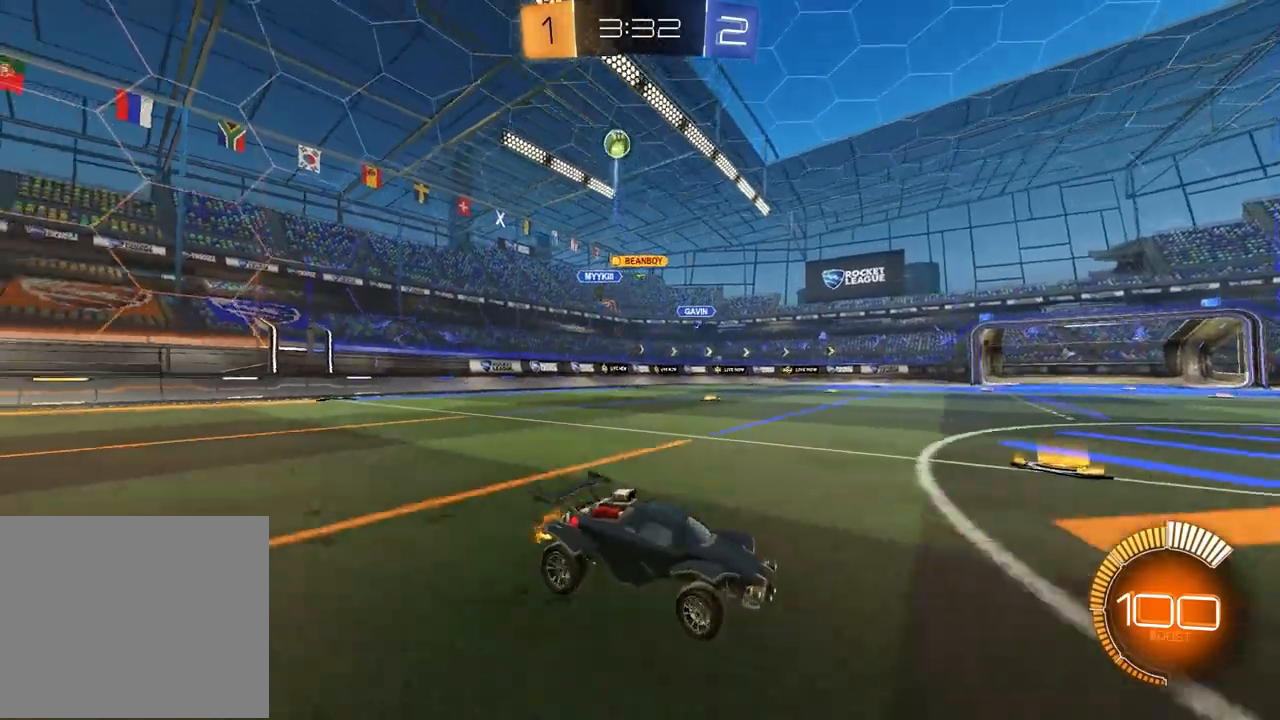
{"dt_ms": 500, "buttons": ["L1", "R2"], "left_stick": "right", "right_stick": "center", "events": [[183, "L1", "up"], [467, "L1", "down"]]}
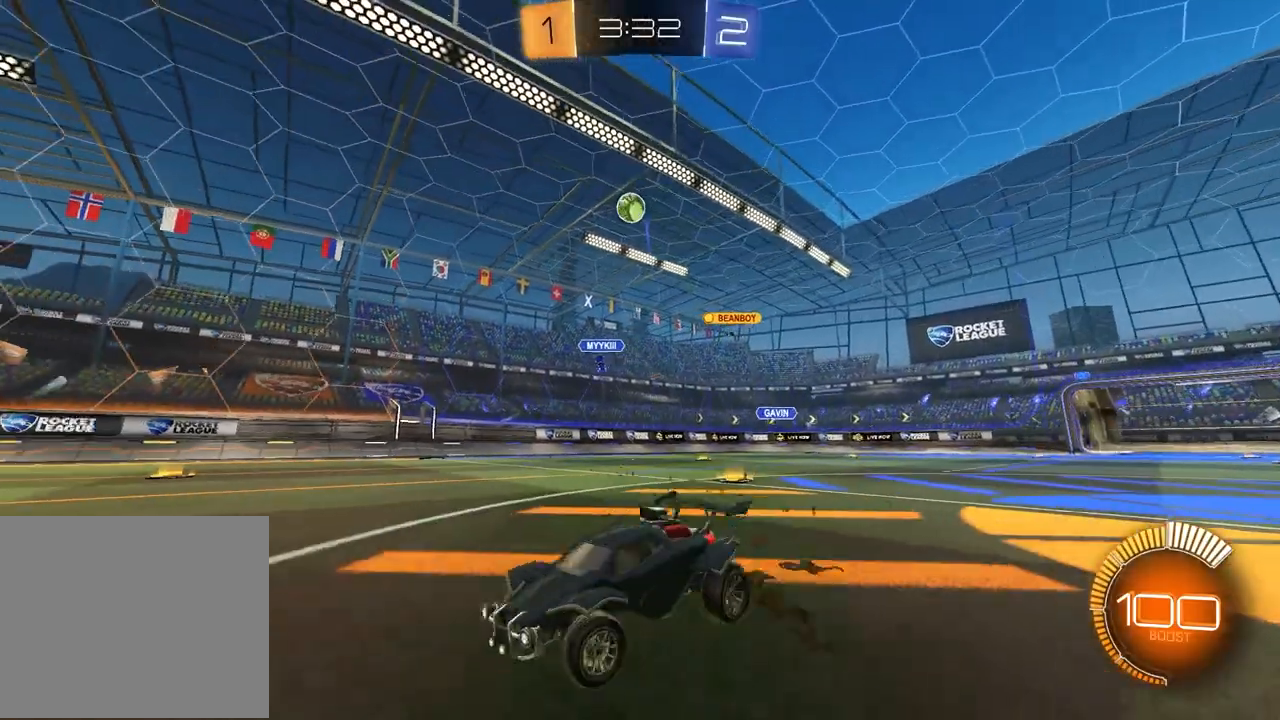
{"dt_ms": 500, "buttons": ["R2"], "left_stick": "center", "right_stick": "center", "events": [[83, "L1", "up"], [183, "R1", "down"], [333, "R1", "up"], [467, "left_stick", "center"]]}
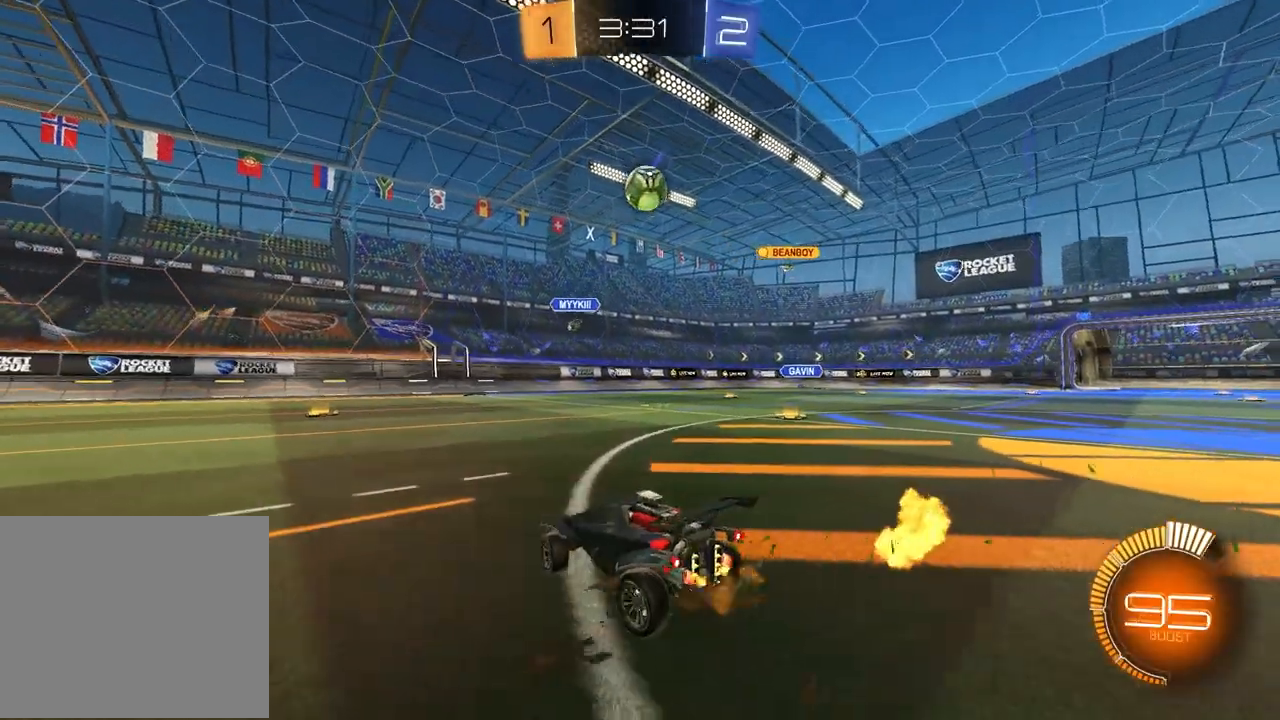
{"dt_ms": 500, "buttons": ["R1", "R2"], "left_stick": "right", "right_stick": "center", "events": [[67, "R1", "down"], [150, "left_stick", "right"], [317, "CROSS", "down"], [317, "left_stick", "down-left"], [433, "left_stick", "down-right"], [467, "CROSS", "up"], [483, "left_stick", "right"]]}
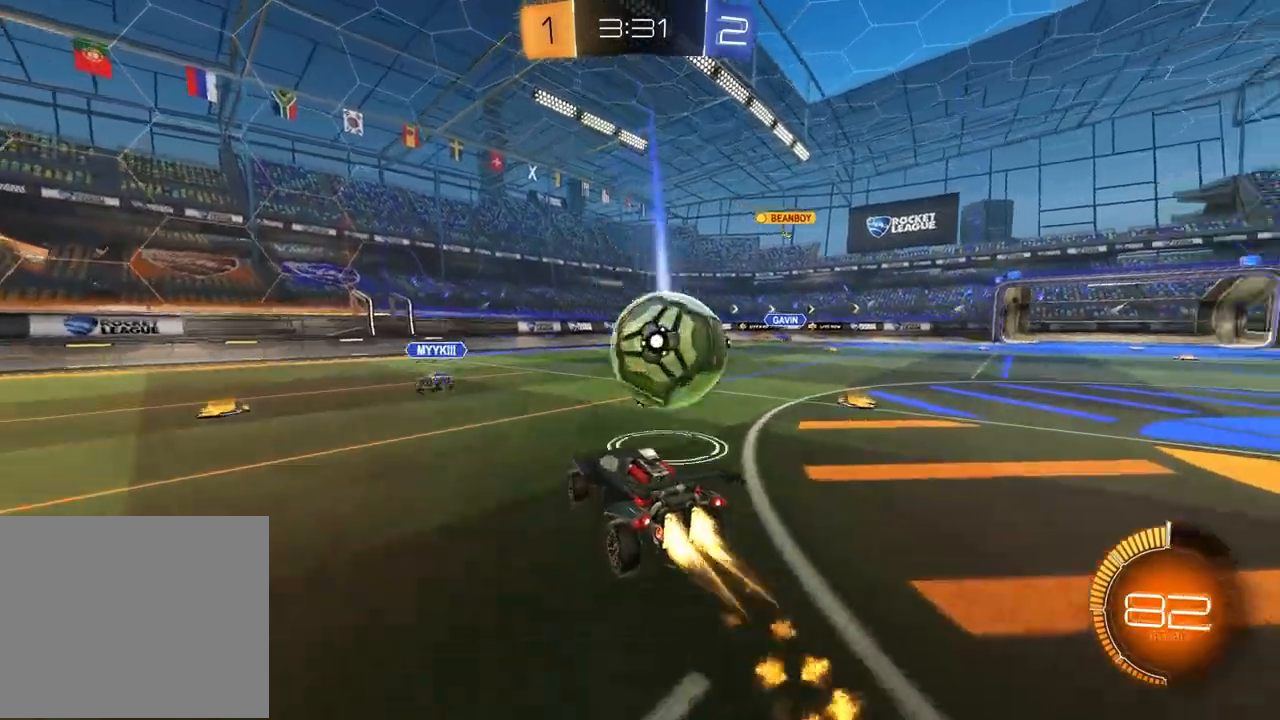
{"dt_ms": 500, "buttons": ["R2"], "left_stick": "down-left", "right_stick": "center", "events": [[50, "CROSS", "down"], [117, "left_stick", "down-right"], [217, "CROSS", "up"], [300, "left_stick", "down-left"], [450, "R1", "up"]]}
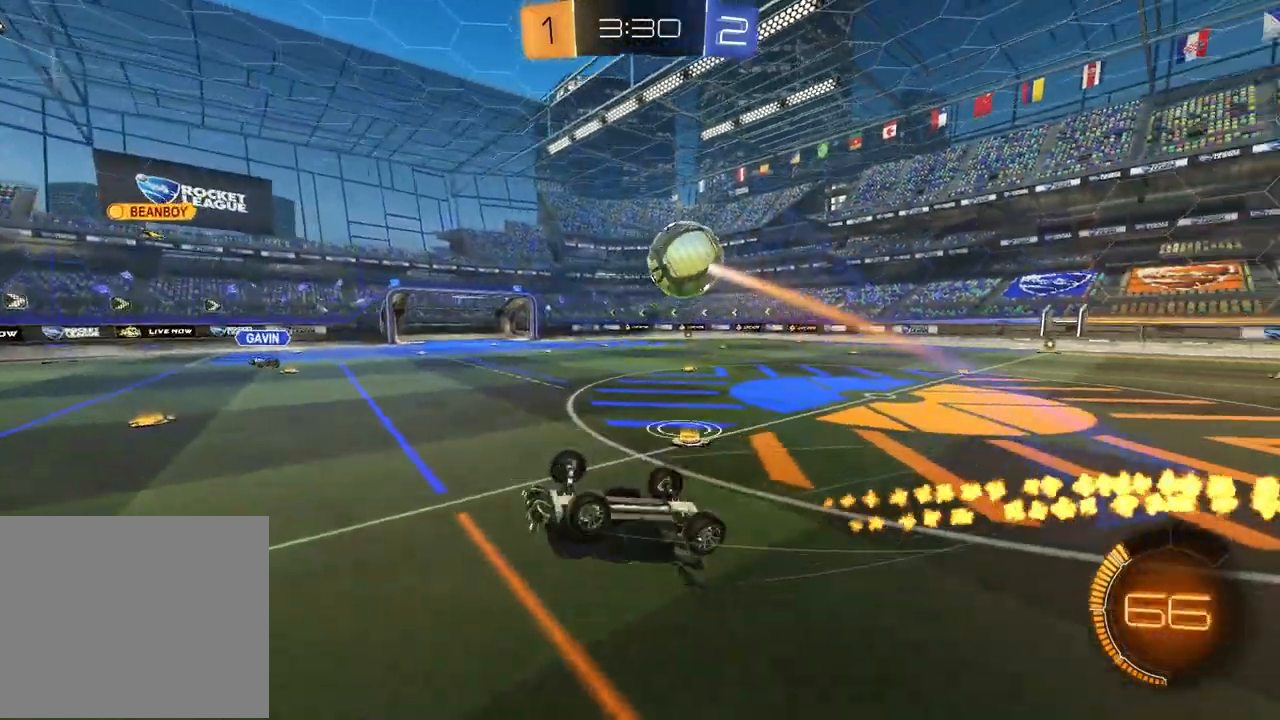
{"dt_ms": 500, "buttons": ["R2"], "left_stick": "up-right", "right_stick": "center", "events": [[83, "left_stick", "up-left"], [183, "left_stick", "up"], [283, "SQUARE", "down"], [317, "left_stick", "up-right"], [400, "SQUARE", "up"]]}
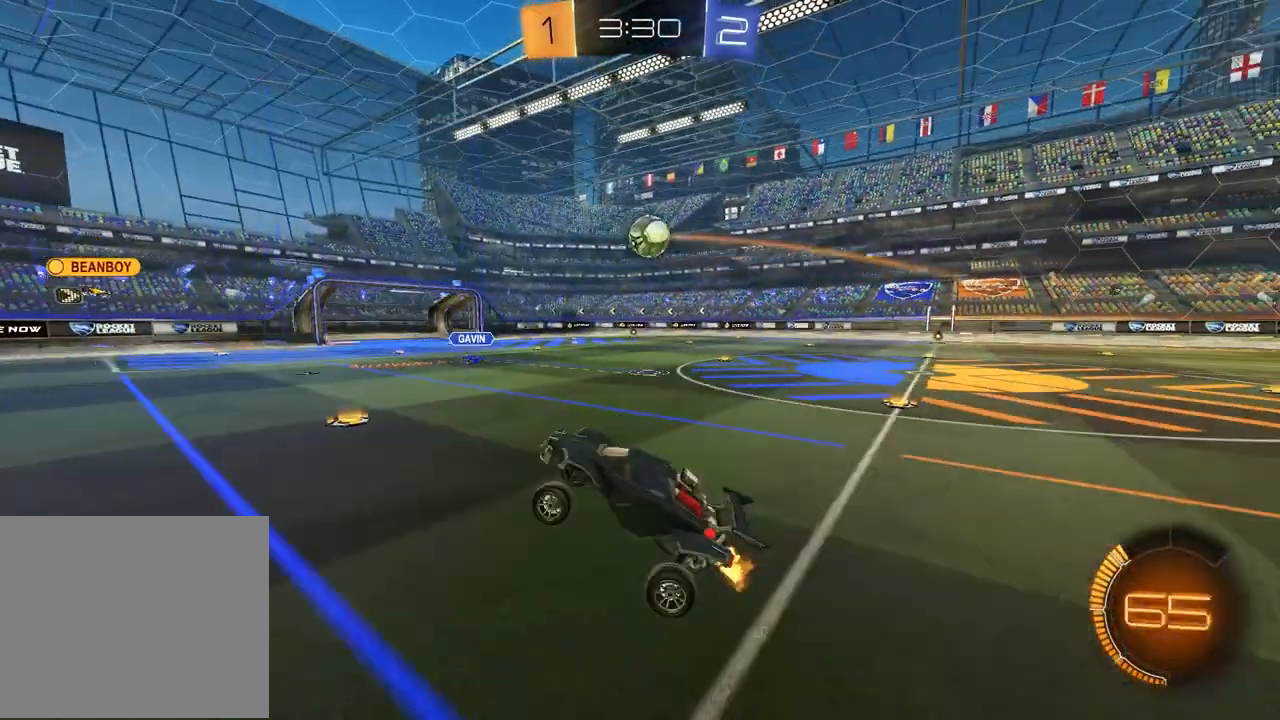
{"dt_ms": 500, "buttons": ["R2"], "left_stick": "right", "right_stick": "center", "events": [[133, "left_stick", "center"], [267, "left_stick", "right"]]}
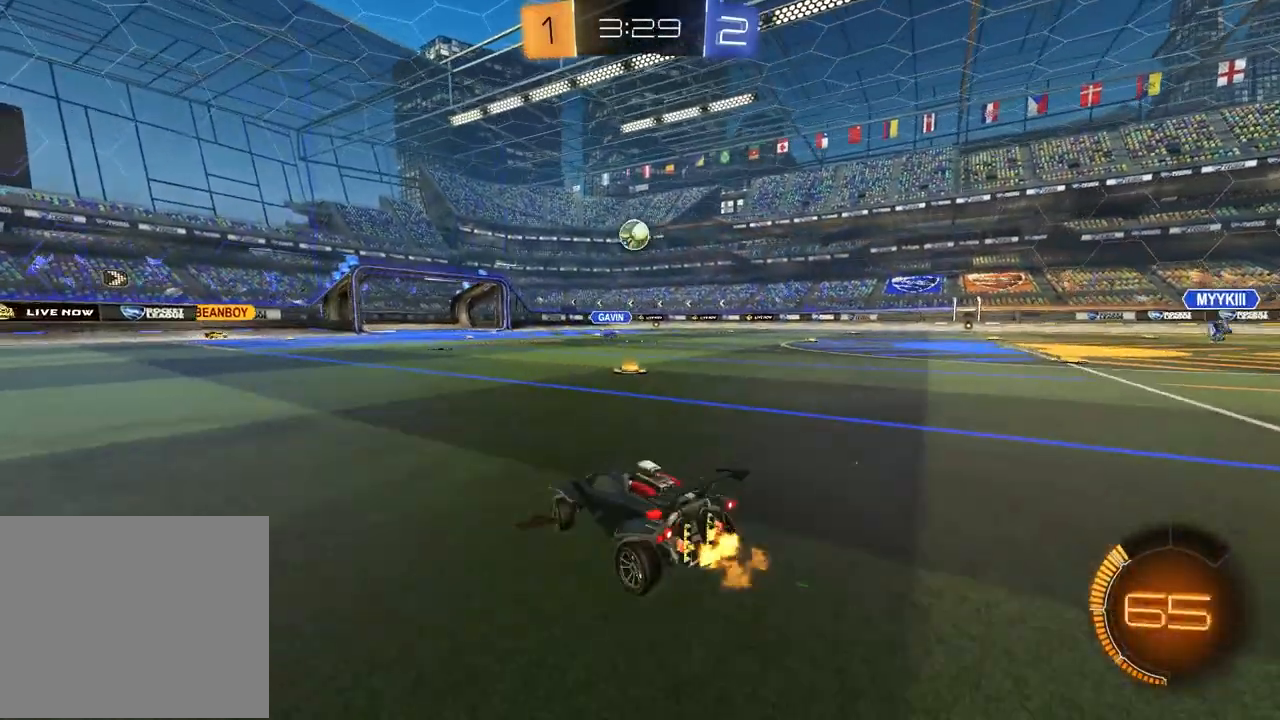
{"dt_ms": 500, "buttons": ["R2"], "left_stick": "center", "right_stick": "center", "events": [[333, "left_stick", "center"]]}
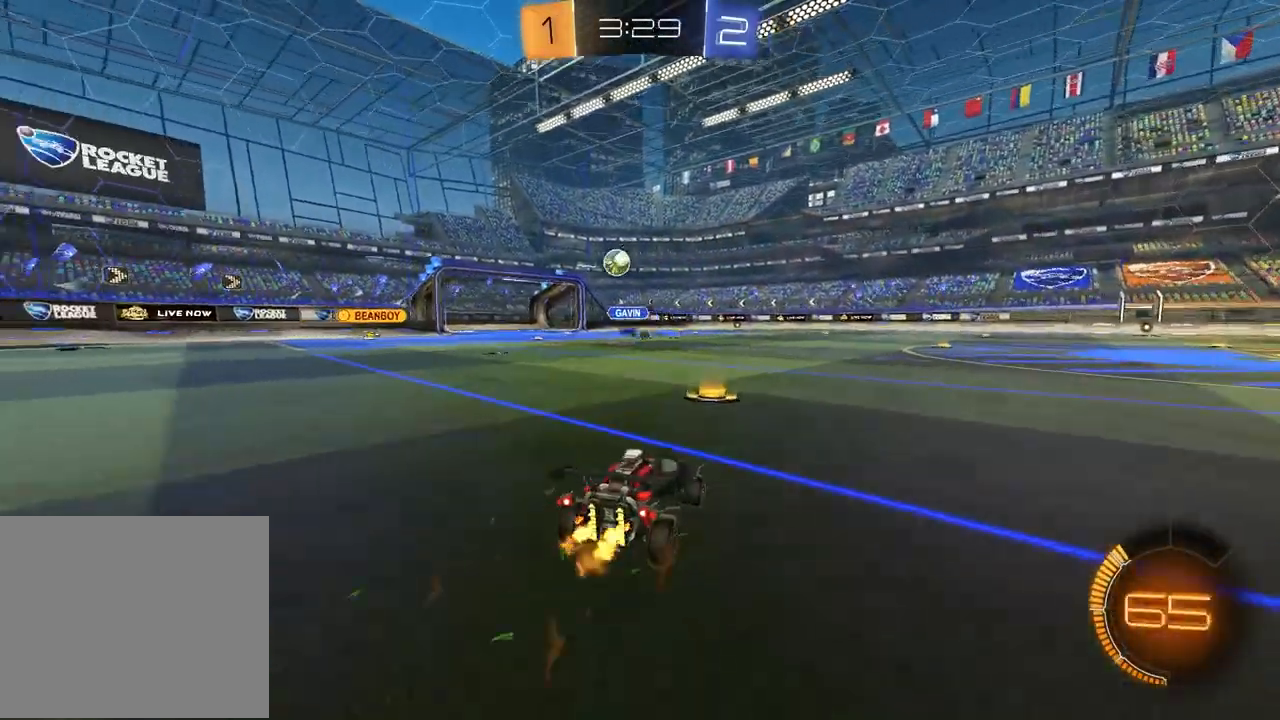
{"dt_ms": 500, "buttons": ["R2"], "left_stick": "left", "right_stick": "center", "events": [[167, "left_stick", "left"]]}
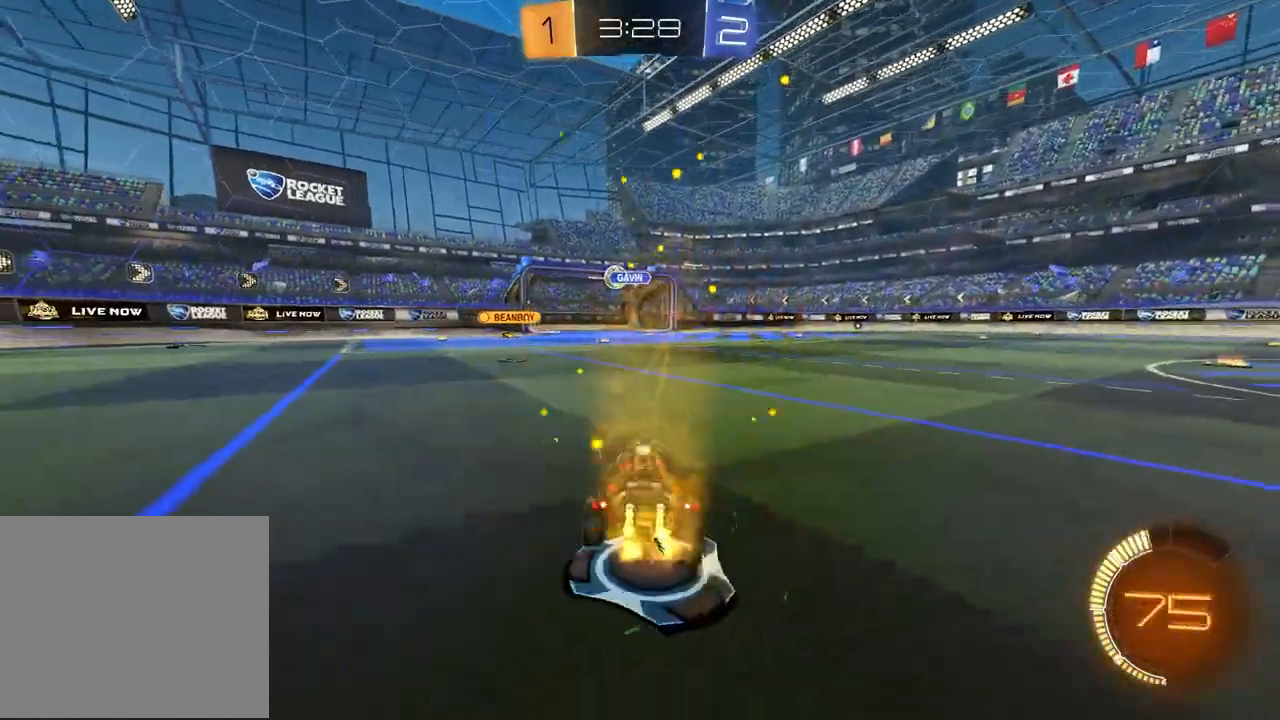
{"dt_ms": 500, "buttons": ["R2"], "left_stick": "right", "right_stick": "center", "events": [[183, "left_stick", "center"], [267, "left_stick", "right"]]}
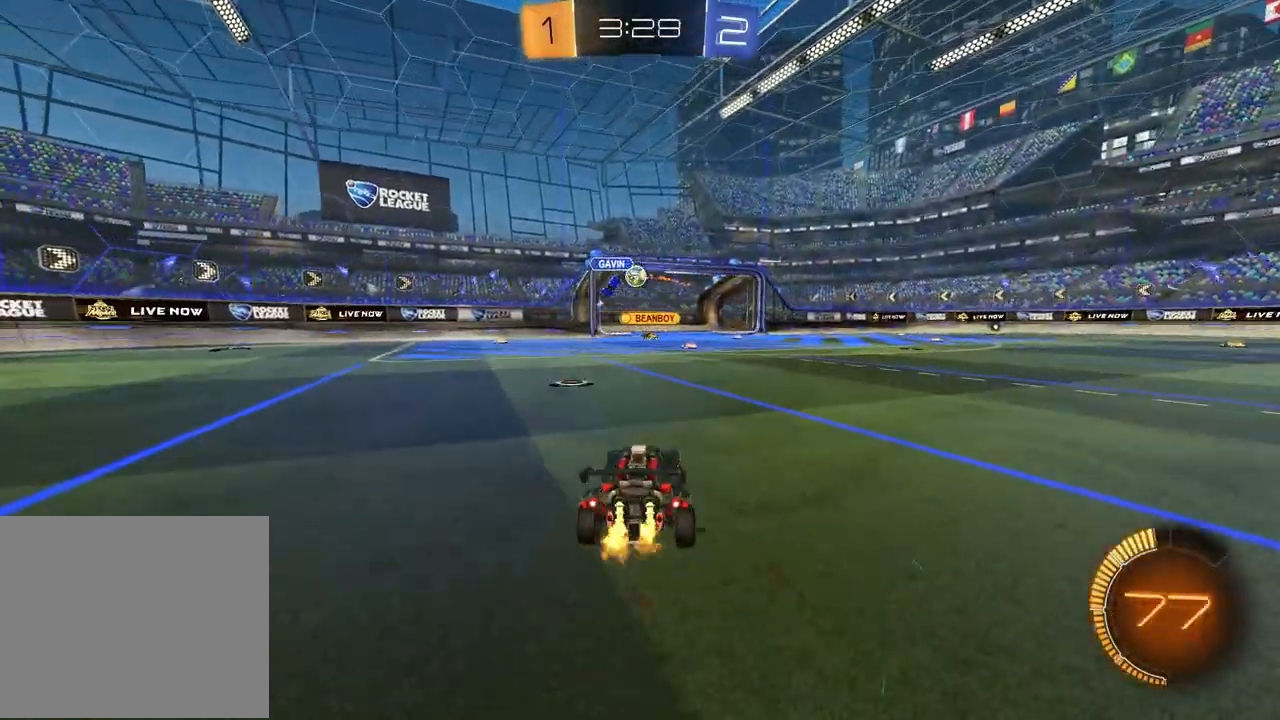
{"dt_ms": 500, "buttons": ["R1", "R2"], "left_stick": "center", "right_stick": "center", "events": [[17, "left_stick", "center"], [183, "left_stick", "left"], [283, "L2", "down"], [283, "left_stick", "down"], [300, "CROSS", "down"], [333, "L3", "down"], [400, "R1", "down"], [417, "L3", "up"], [467, "CROSS", "up"], [467, "L2", "up"], [483, "left_stick", "center"]]}
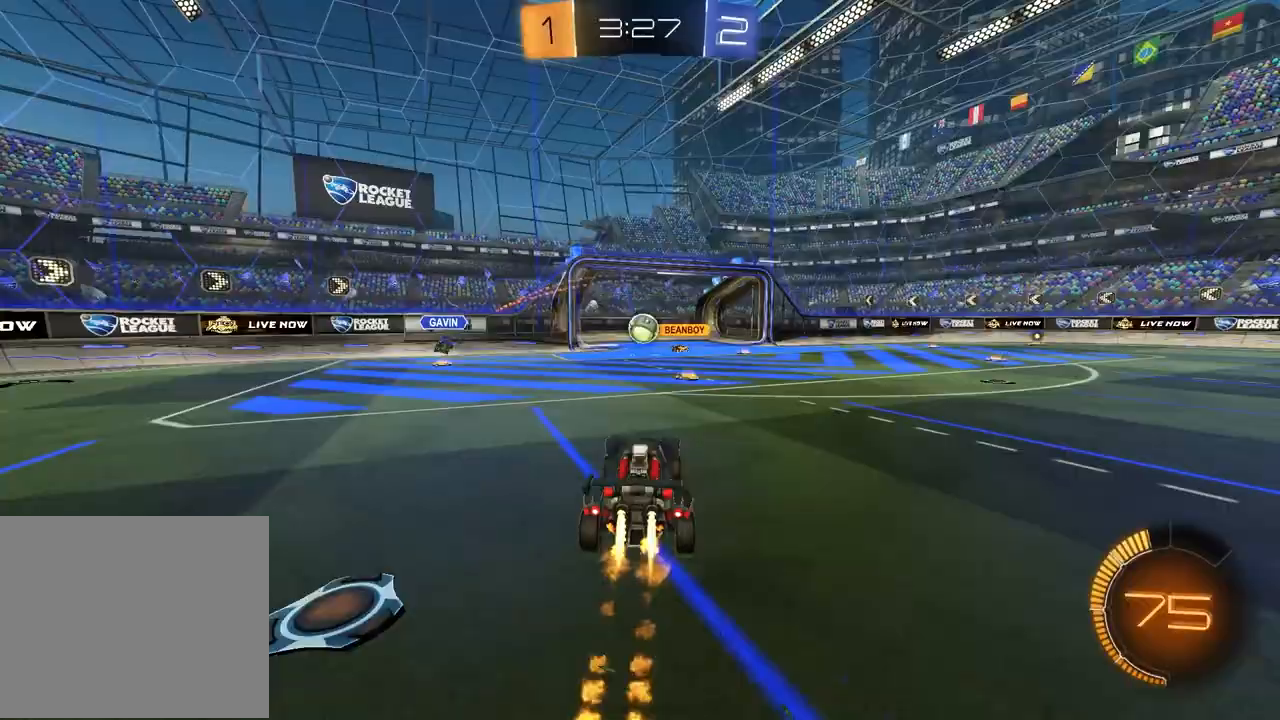
{"dt_ms": 500, "buttons": ["SQUARE", "R1", "R2"], "left_stick": "down", "right_stick": "center", "events": [[33, "CROSS", "down"], [83, "left_stick", "right"], [150, "CROSS", "up"], [383, "SQUARE", "down"], [483, "left_stick", "down"]]}
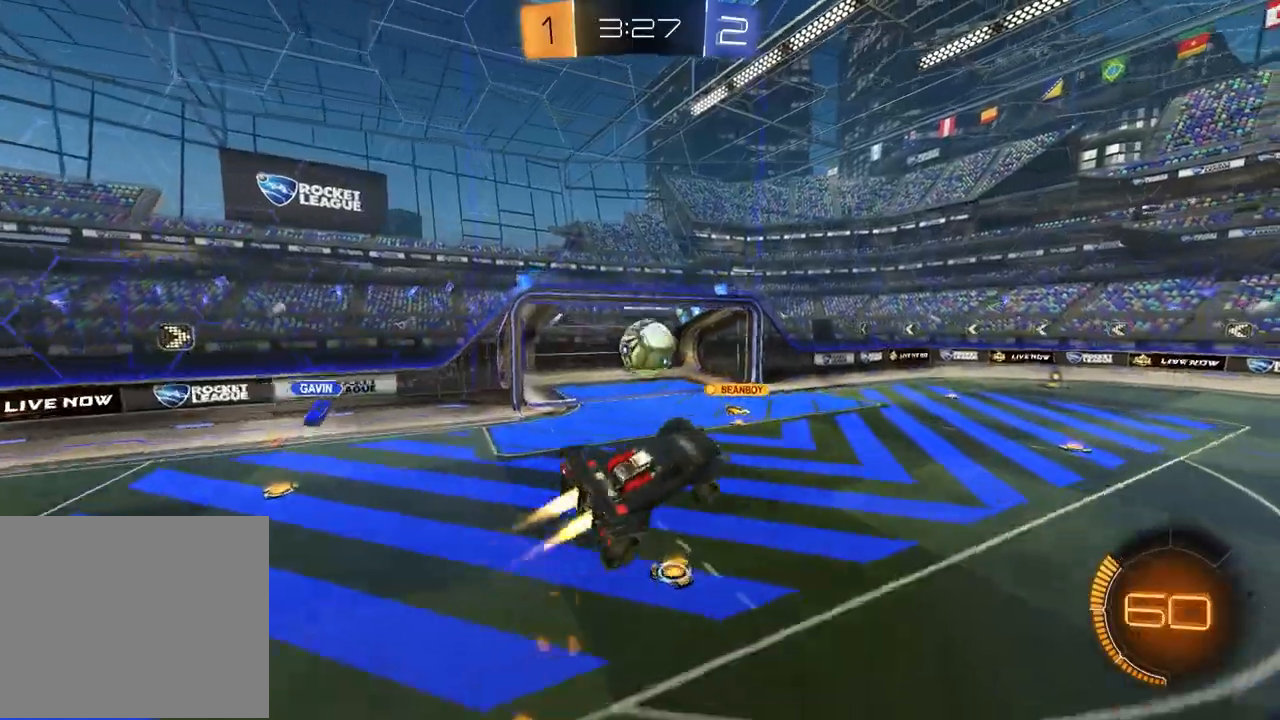
{"dt_ms": 500, "buttons": ["R1", "R2"], "left_stick": "center", "right_stick": "center", "events": [[117, "left_stick", "up-left"], [133, "SQUARE", "up"], [417, "left_stick", "center"]]}
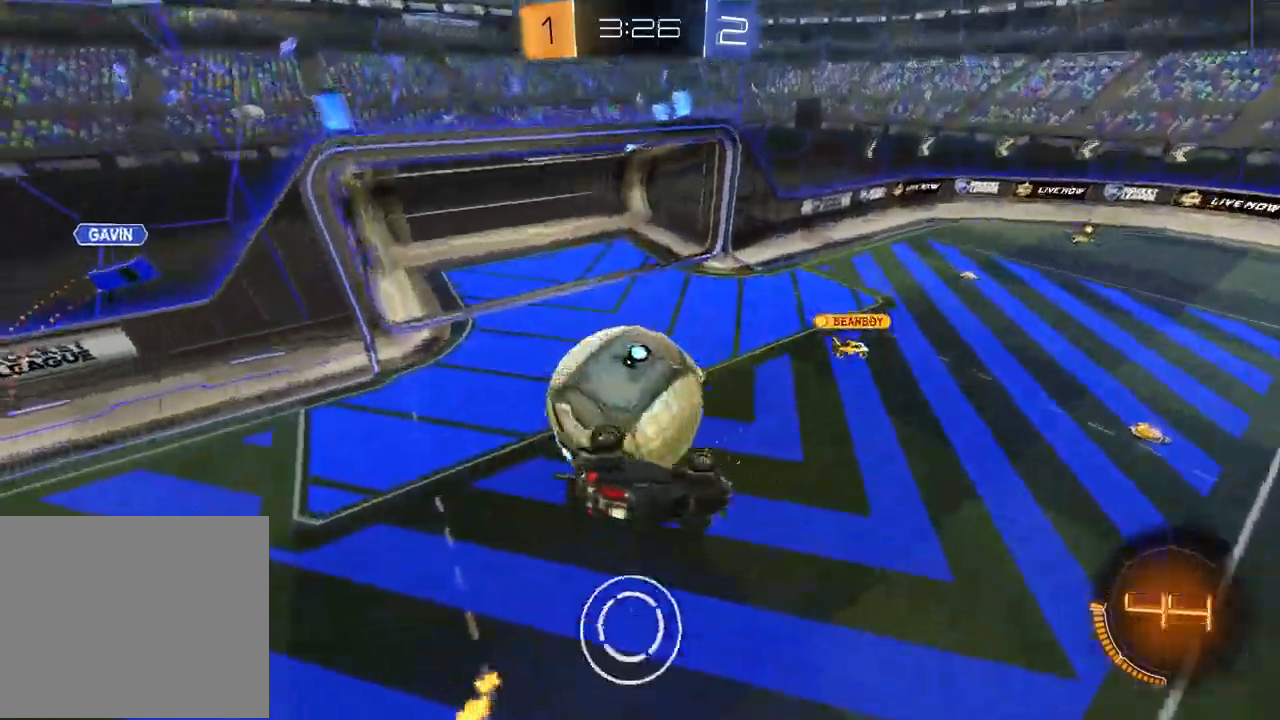
{"dt_ms": 500, "buttons": ["R2"], "left_stick": "down-right", "right_stick": "center", "events": [[17, "left_stick", "up"], [117, "R1", "up"], [117, "SQUARE", "down"], [283, "left_stick", "up-right"], [467, "SQUARE", "up"], [483, "left_stick", "down-right"]]}
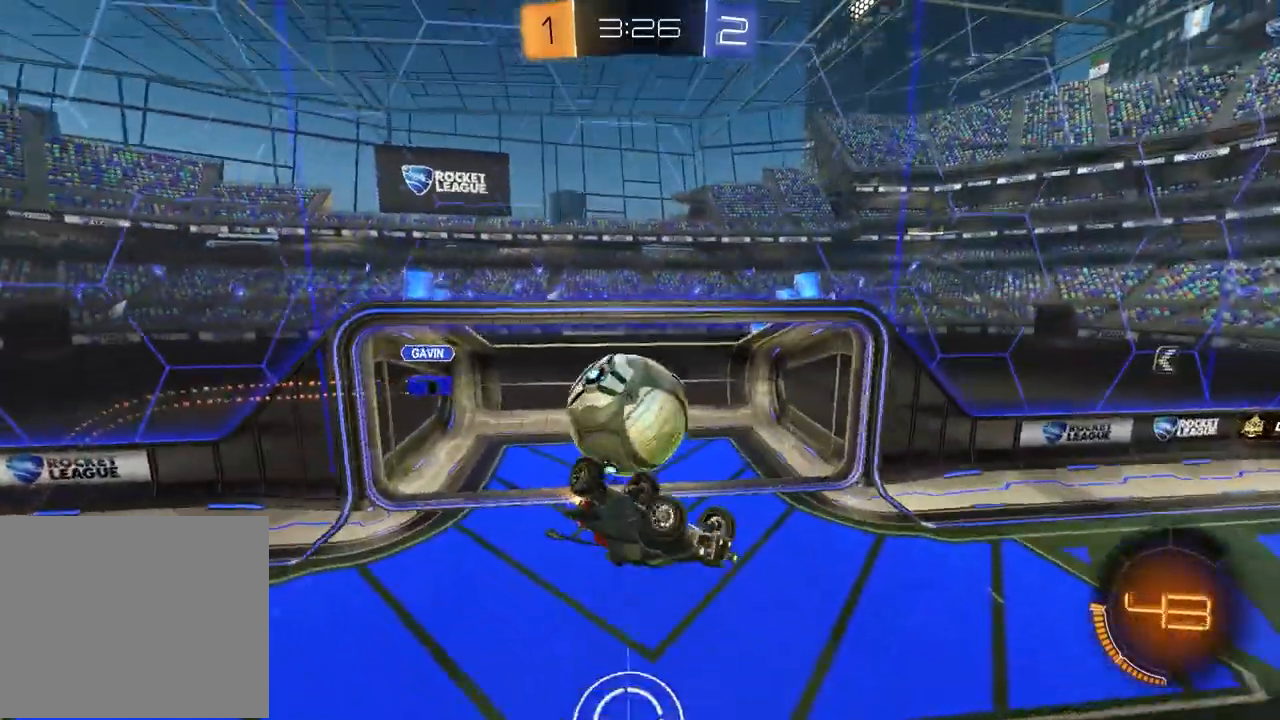
{"dt_ms": 500, "buttons": ["R1", "R2"], "left_stick": "up-right", "right_stick": "center", "events": [[150, "CROSS", "down"], [200, "R1", "down"], [333, "CROSS", "up"], [383, "left_stick", "up-right"]]}
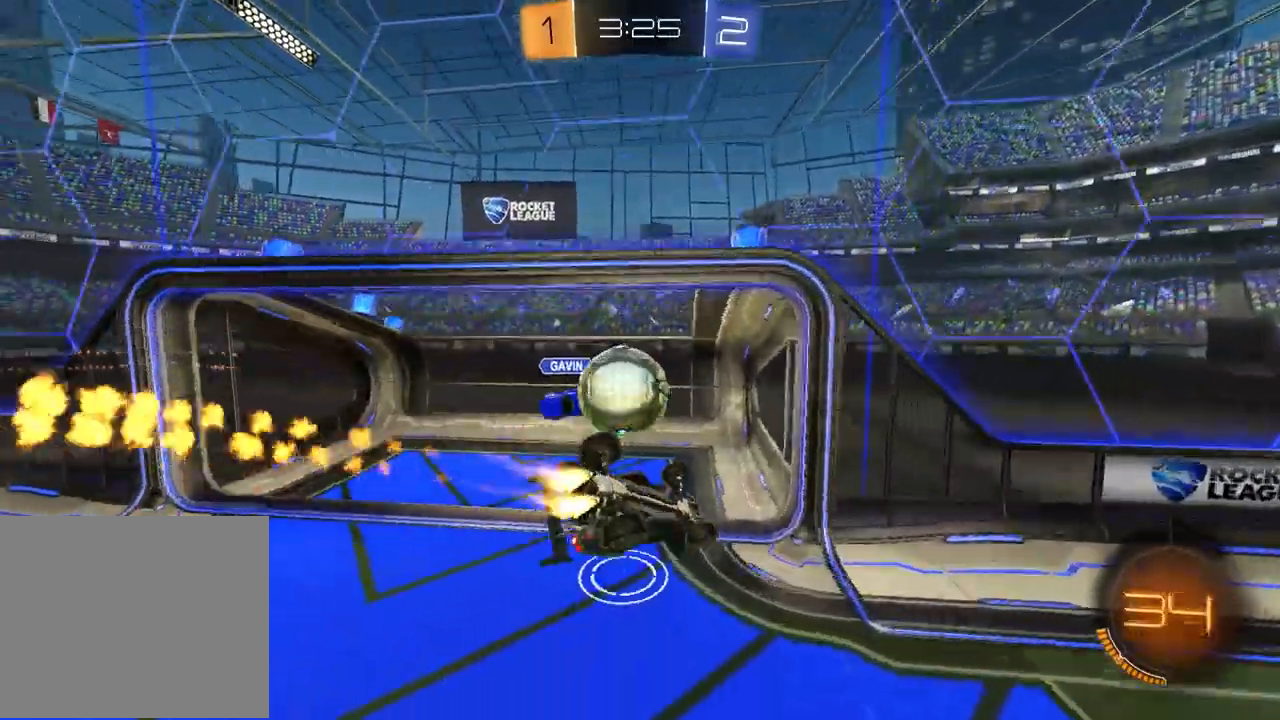
{"dt_ms": 500, "buttons": ["SQUARE", "R2"], "left_stick": "up-right", "right_stick": "center", "events": [[33, "SQUARE", "down"], [383, "R1", "up"]]}
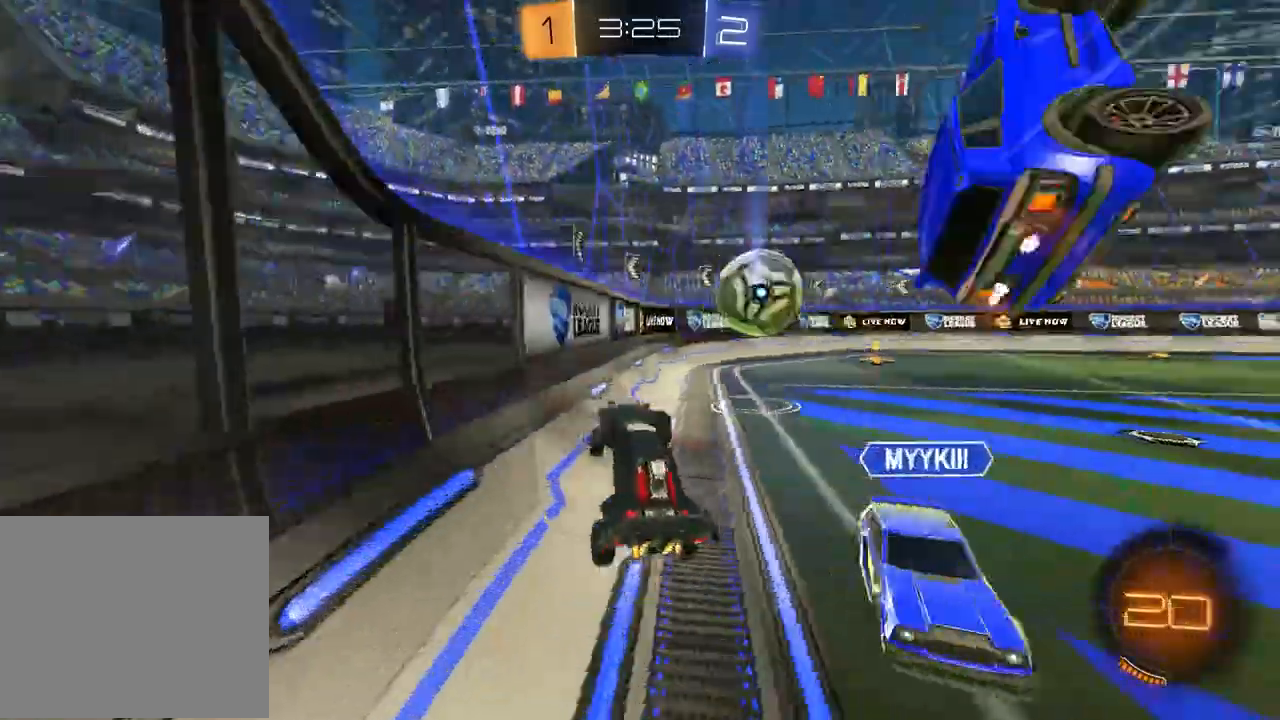
{"dt_ms": 1000, "buttons": ["SQUARE", "R1", "R2"], "left_stick": "left", "right_stick": "center"}
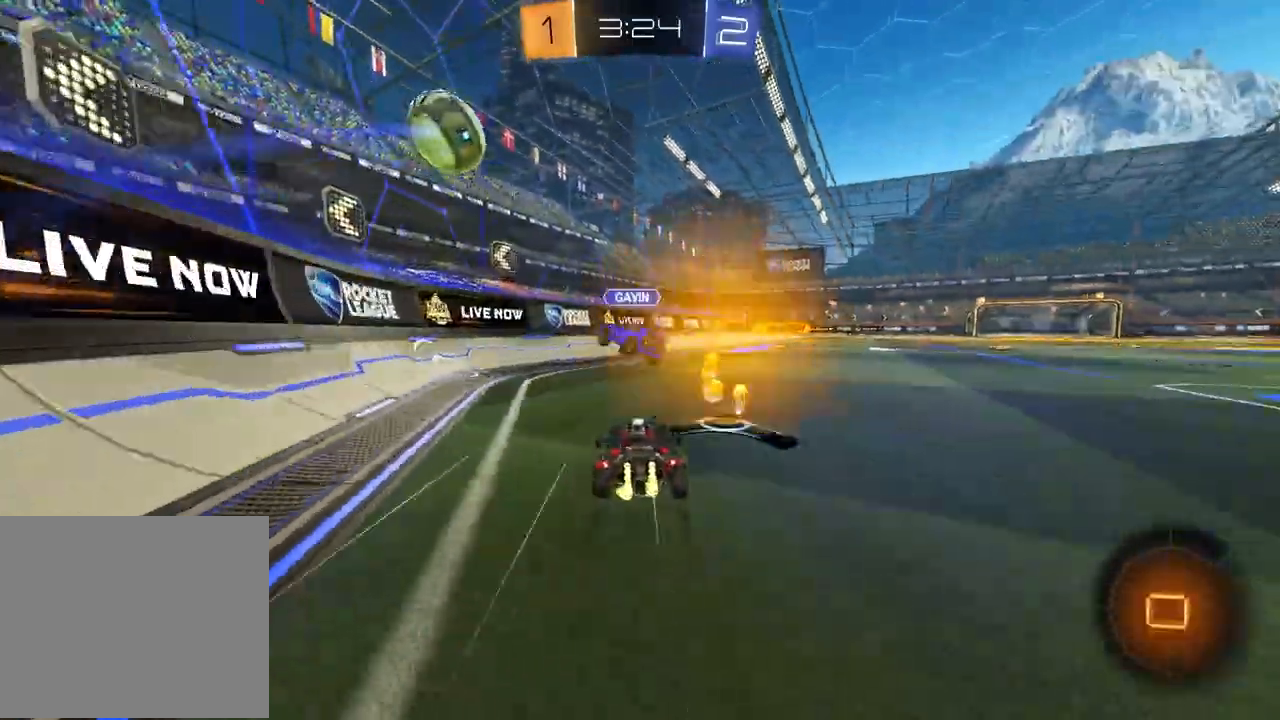
{"dt_ms": 500, "buttons": ["SQUARE", "R1", "R2"], "left_stick": "right", "right_stick": "center", "events": [[117, "left_stick", "center"], [133, "R1", "up"], [250, "R1", "down"], [500, "left_stick", "right"]]}
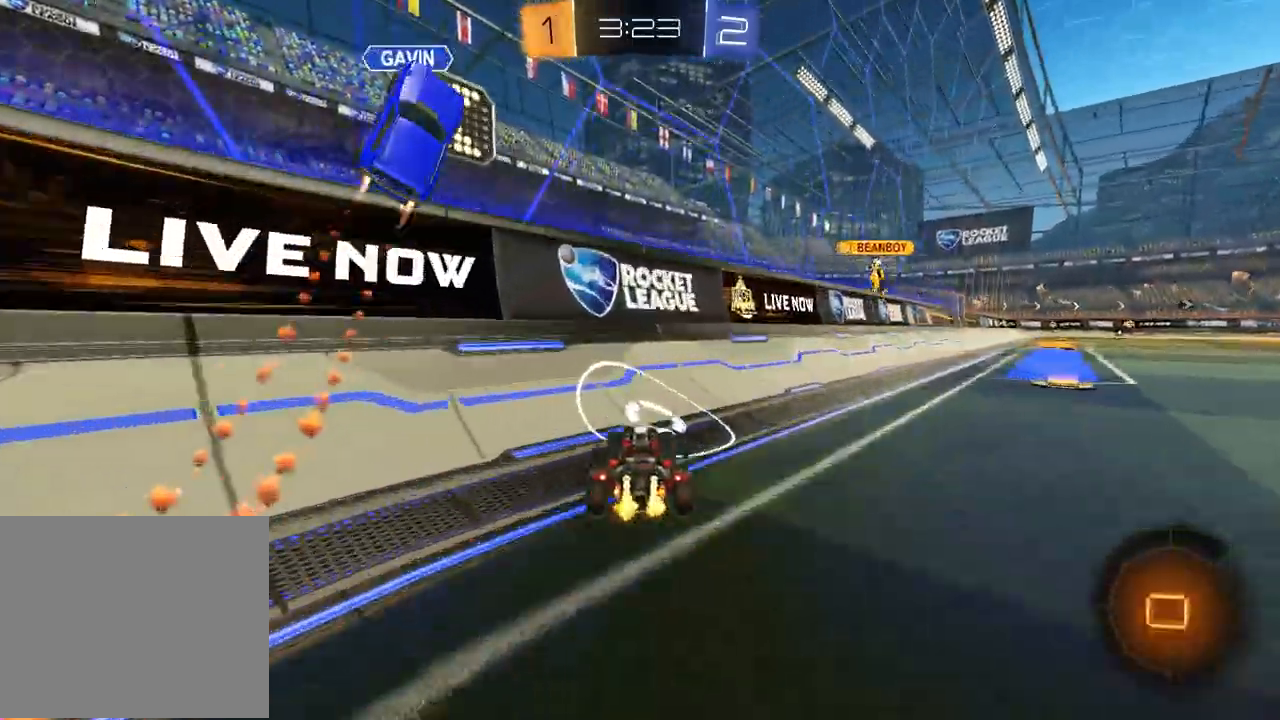
{"dt_ms": 1000, "buttons": ["R2"], "left_stick": "center", "right_stick": "center"}
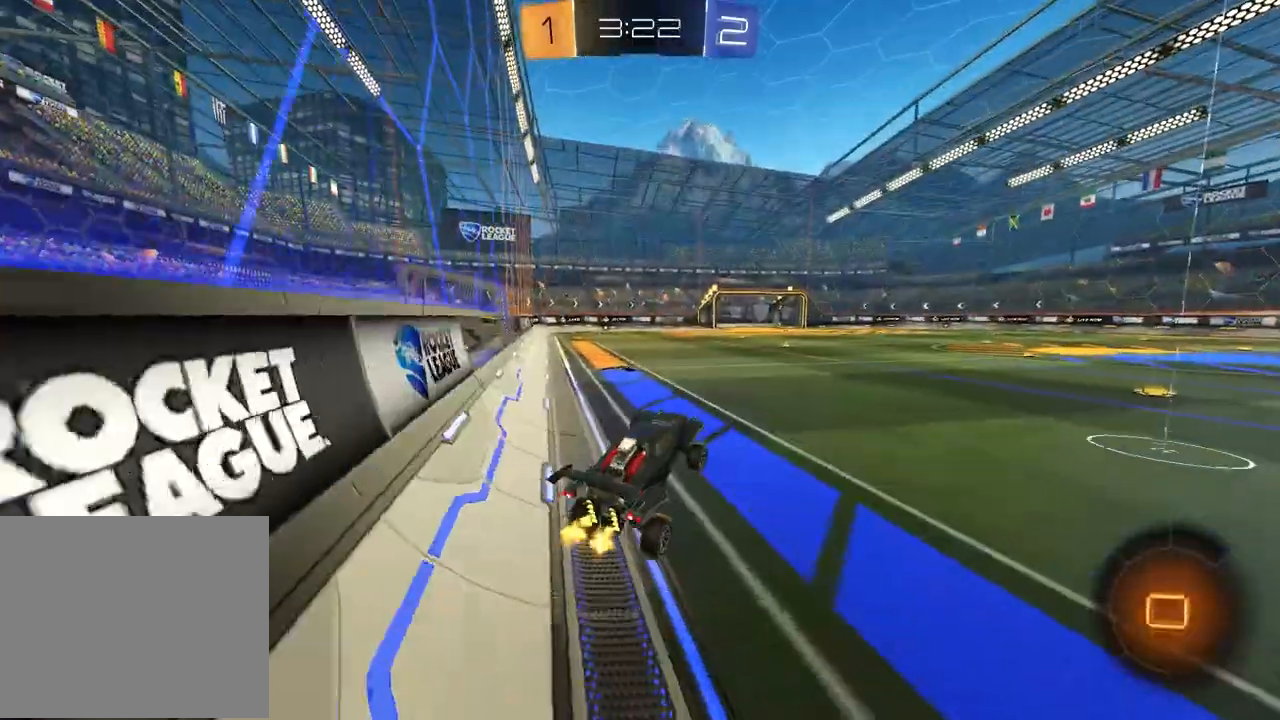
{"dt_ms": 500, "buttons": ["CROSS", "R2"], "left_stick": "up-right", "right_stick": "center"}
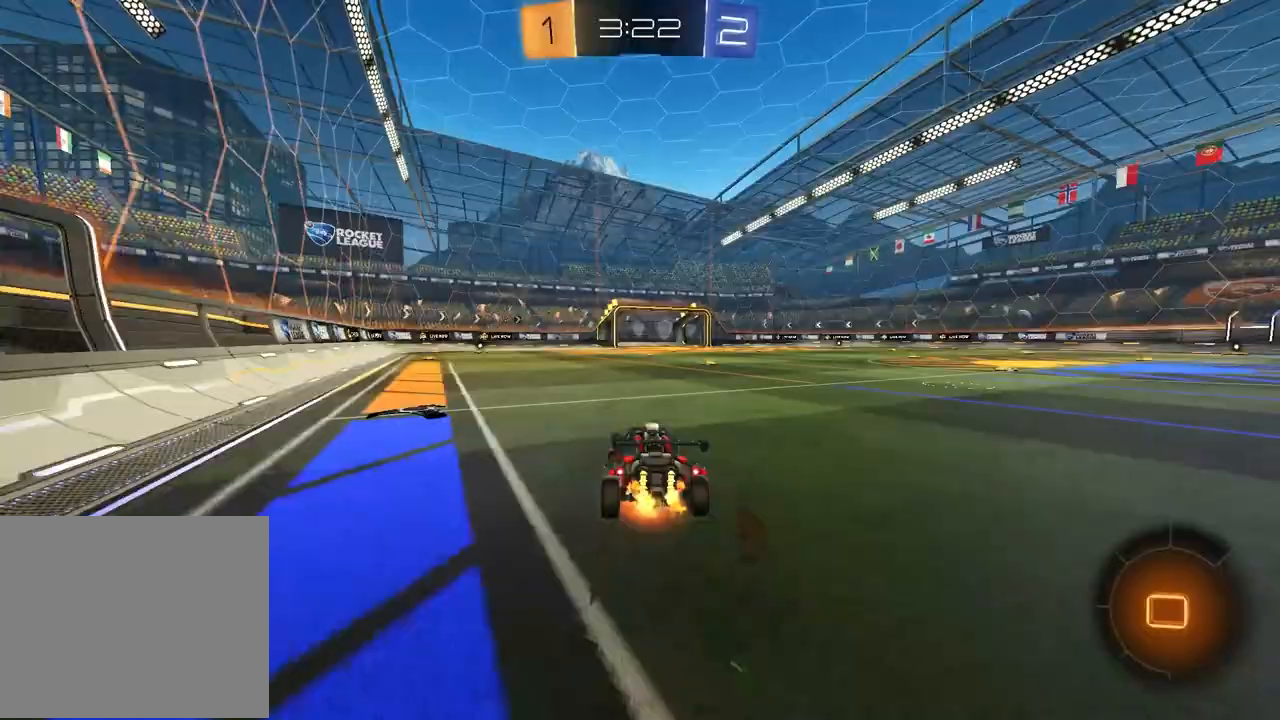
{"dt_ms": 500, "buttons": ["SQUARE", "R2"], "left_stick": "down-right", "right_stick": "center", "events": [[100, "left_stick", "down"], [150, "CROSS", "up"], [283, "TRIANGLE", "down"], [383, "TRIANGLE", "up"], [400, "SQUARE", "down"], [450, "left_stick", "down-right"]]}